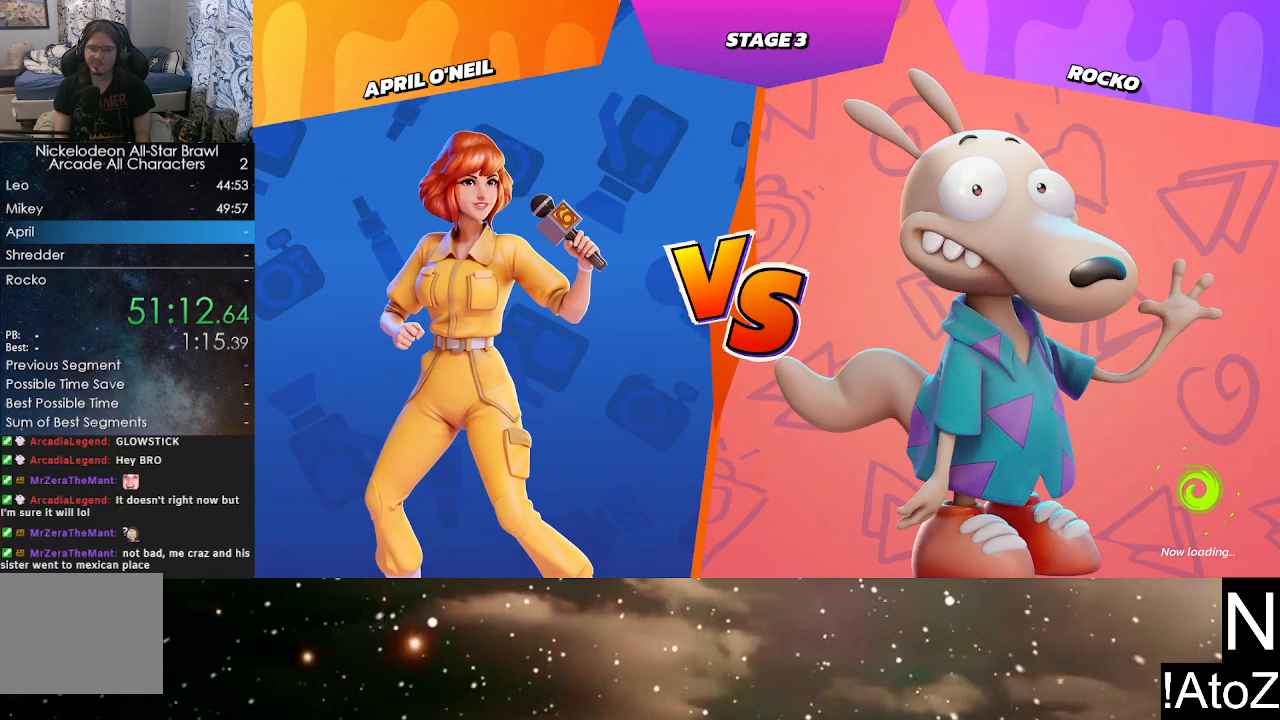
Gameplay with a controller (Xbox layout); each line is a JSON object with the inputs held at the frame after it. "events" lists button and stick changes between this image and that frame as [ms after this image, input, new state], when the widget could be followed in between.
{"buttons": [], "left_stick": "center", "right_stick": "center", "events": []}
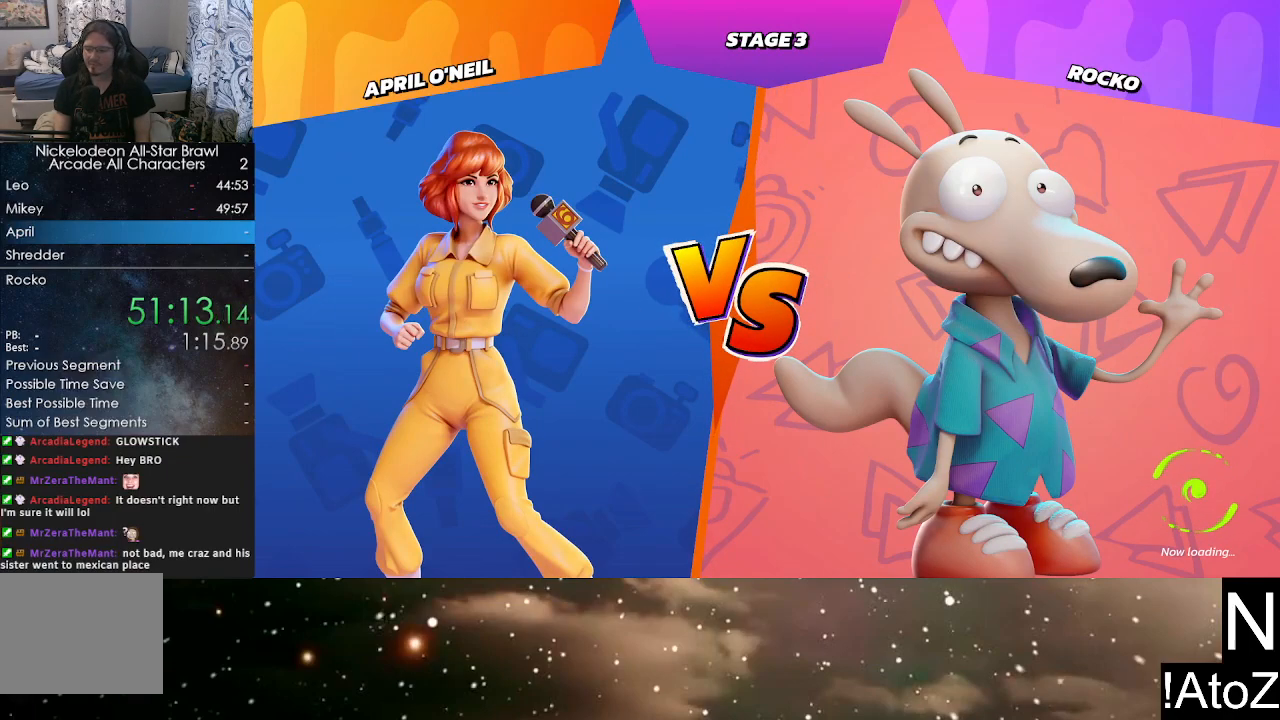
{"buttons": ["X"], "left_stick": "center", "right_stick": "center", "events": [[467, "X", "down"]]}
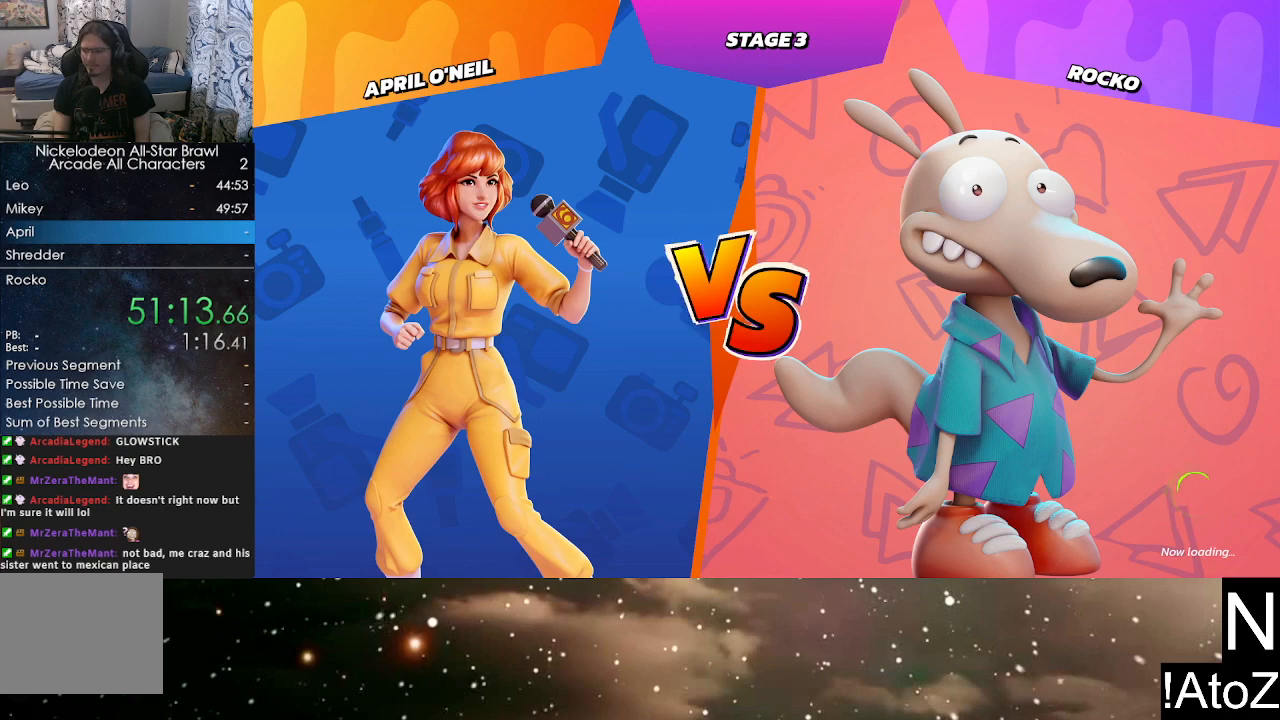
{"buttons": [], "left_stick": "center", "right_stick": "center", "events": [[50, "X", "up"], [300, "X", "down"], [417, "X", "up"]]}
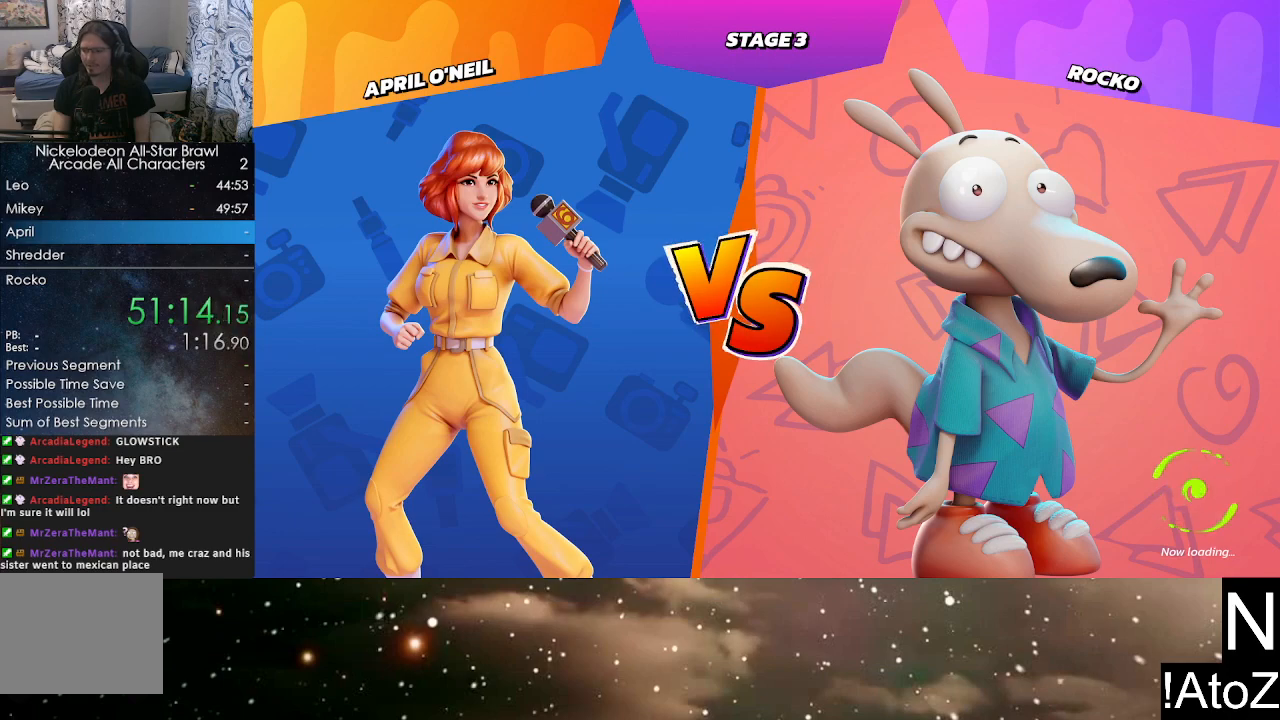
{"buttons": [], "left_stick": "center", "right_stick": "center", "events": []}
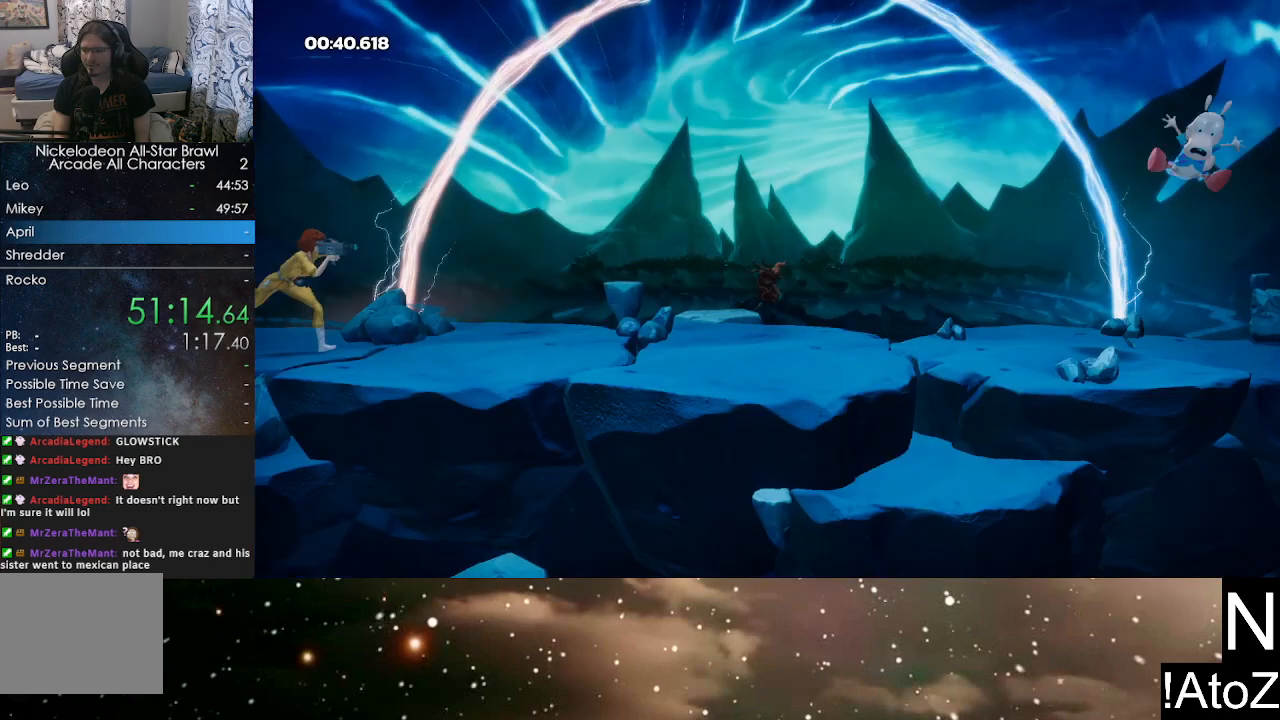
{"buttons": ["A"], "left_stick": "center", "right_stick": "center", "events": [[200, "A", "down"], [250, "A", "up"], [350, "A", "down"], [417, "A", "up"], [483, "A", "down"]]}
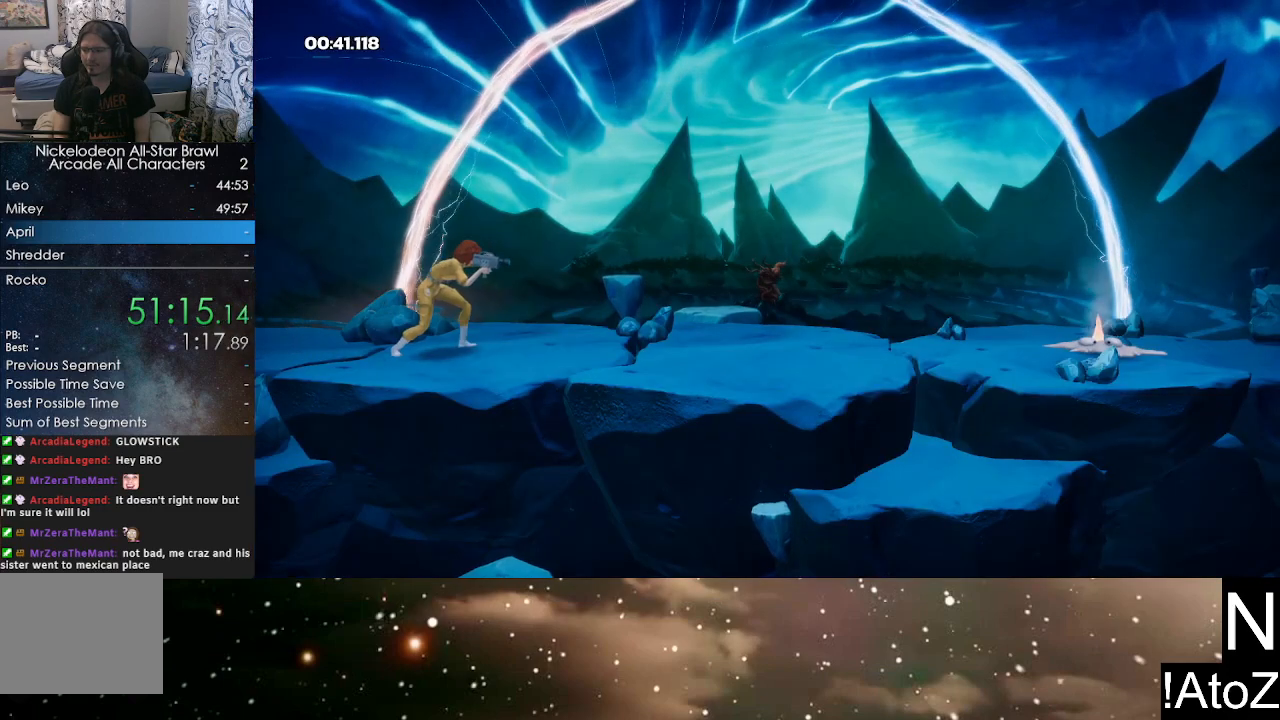
{"buttons": ["X"], "left_stick": "center", "right_stick": "center", "events": [[50, "A", "up"], [133, "A", "down"], [167, "X", "down"], [183, "A", "up"], [267, "A", "down"], [267, "X", "up"], [317, "A", "up"], [350, "X", "down"], [400, "A", "down"], [450, "A", "up"]]}
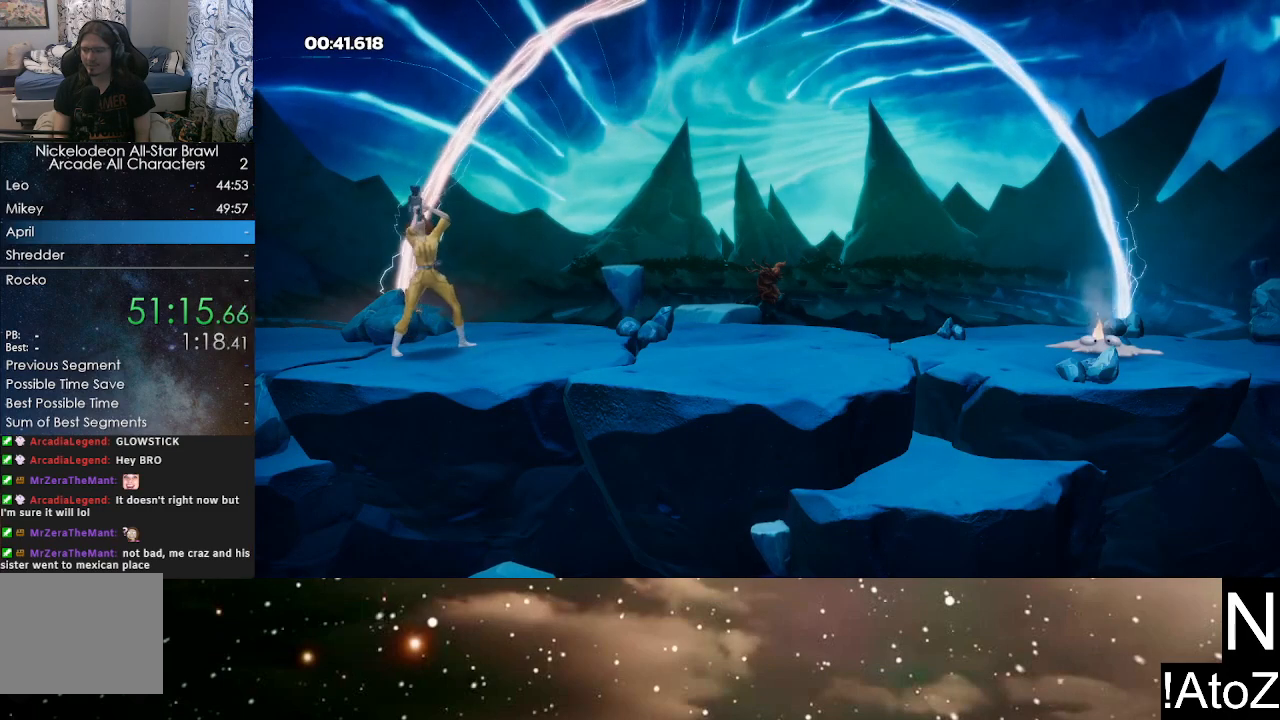
{"buttons": [], "left_stick": "center", "right_stick": "center", "events": [[50, "A", "down"], [100, "A", "up"], [100, "X", "up"], [167, "A", "down"], [183, "X", "down"], [217, "A", "up"], [250, "X", "up"], [300, "A", "down"], [317, "X", "down"], [367, "A", "up"], [367, "X", "up"], [433, "A", "down"], [433, "X", "down"], [483, "A", "up"], [483, "X", "up"]]}
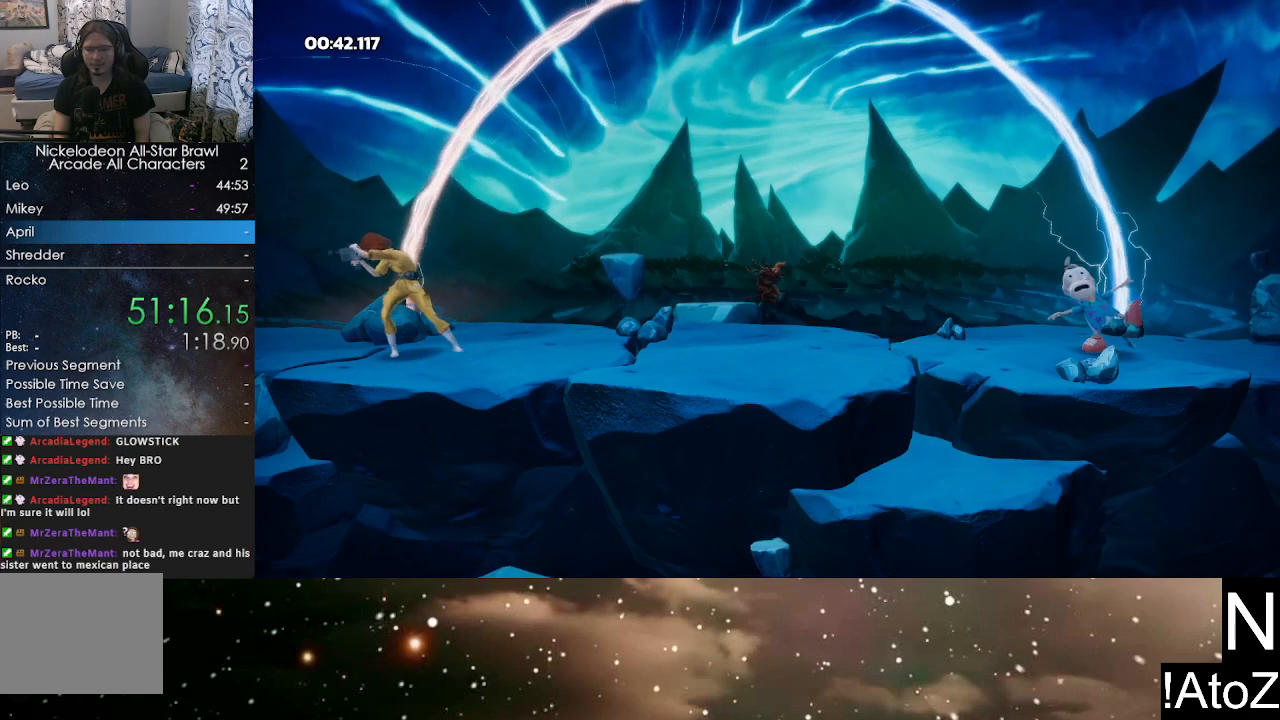
{"buttons": [], "left_stick": "center", "right_stick": "center", "events": [[50, "X", "down"], [67, "A", "down"], [117, "A", "up"], [133, "X", "up"], [183, "X", "down"], [200, "A", "down"], [217, "X", "up"], [250, "A", "up"], [300, "X", "down"], [317, "A", "down"], [367, "X", "up"], [383, "A", "up"], [417, "X", "down"], [450, "A", "down"], [483, "X", "up"], [500, "A", "up"]]}
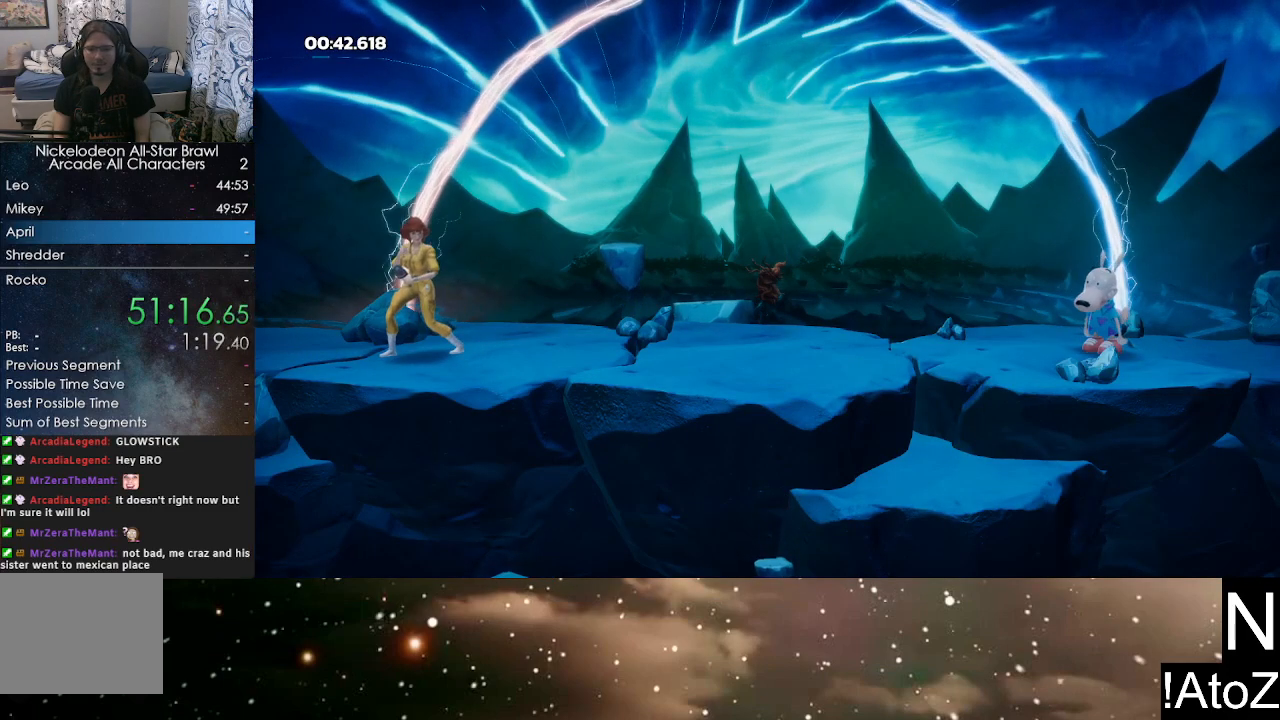
{"buttons": ["A"], "left_stick": "center", "right_stick": "center", "events": [[50, "X", "down"], [67, "A", "down"], [117, "X", "up"], [133, "A", "up"], [183, "A", "down"], [183, "X", "down"], [233, "X", "up"], [250, "A", "up"], [300, "X", "down"], [317, "A", "down"], [383, "A", "up"], [383, "X", "up"], [433, "X", "down"], [450, "A", "down"], [500, "X", "up"]]}
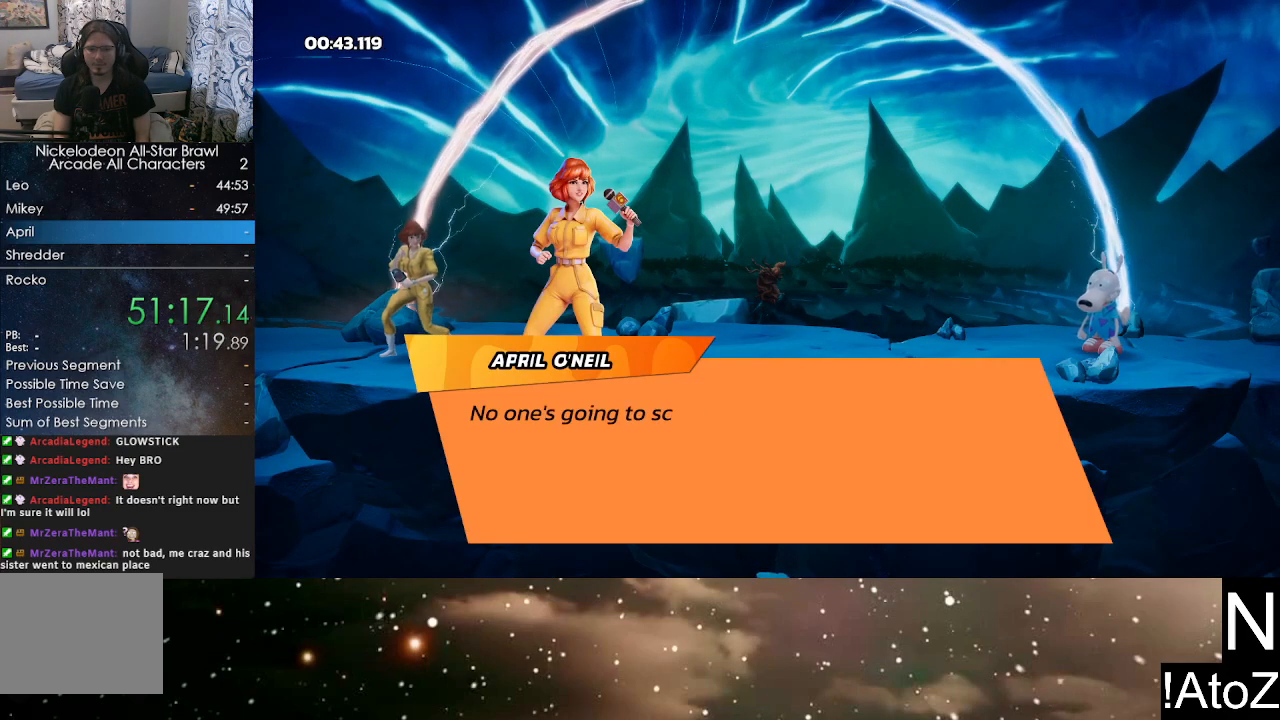
{"buttons": [], "left_stick": "center", "right_stick": "center", "events": [[17, "A", "up"], [50, "X", "down"], [67, "A", "down"], [133, "A", "up"], [133, "X", "up"], [150, "X", "down"], [200, "A", "down"], [250, "A", "up"], [250, "X", "up"], [267, "X", "down"], [317, "A", "down"], [383, "A", "up"], [400, "X", "up"], [433, "B", "down"], [483, "B", "up"]]}
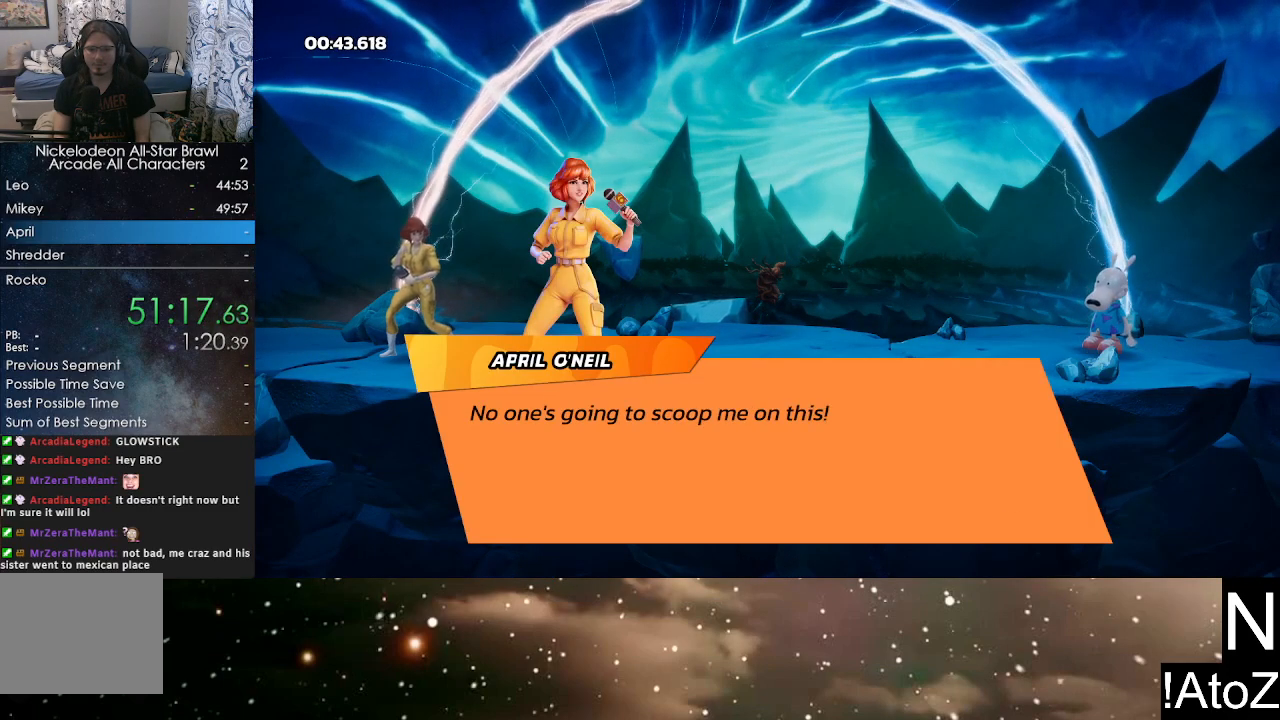
{"buttons": ["A", "B"], "left_stick": "center", "right_stick": "center", "events": [[50, "B", "down"], [50, "left_stick", "down-right"], [100, "A", "down"], [117, "left_stick", "center"], [183, "B", "up"], [200, "A", "up"], [233, "B", "down"], [283, "A", "down"], [283, "B", "up"], [333, "B", "down"], [350, "A", "up"], [400, "B", "up"], [417, "A", "down"], [467, "B", "down"]]}
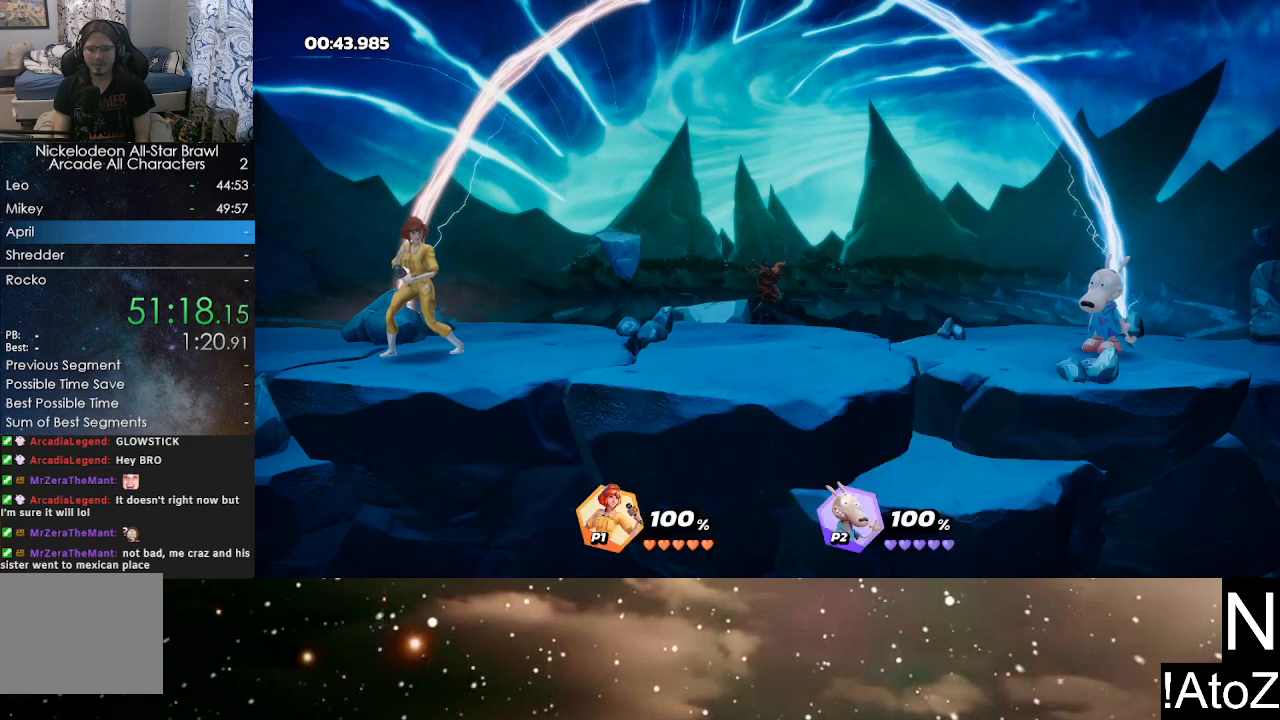
{"buttons": [], "left_stick": "center", "right_stick": "center", "events": [[17, "B", "up"], [33, "A", "up"], [83, "B", "down"], [117, "A", "down"], [150, "B", "up"], [183, "A", "up"], [267, "A", "down"], [350, "A", "up"]]}
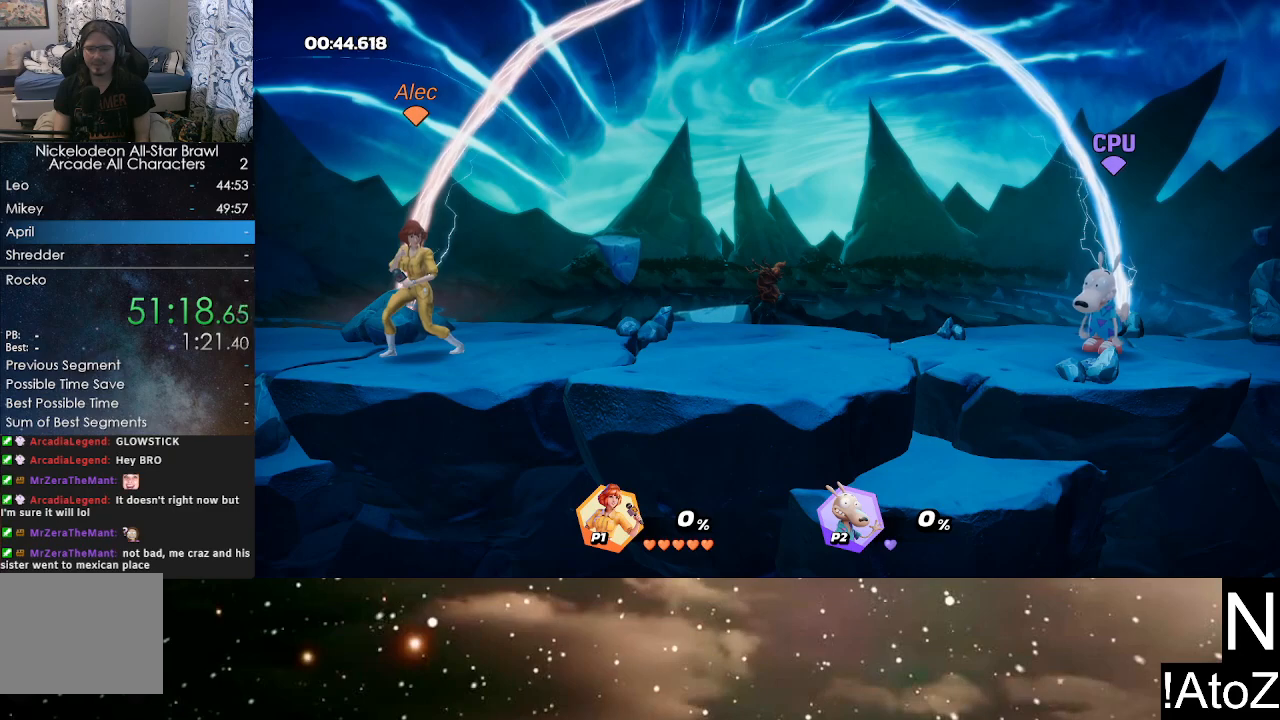
{"buttons": [], "left_stick": "center", "right_stick": "center", "events": []}
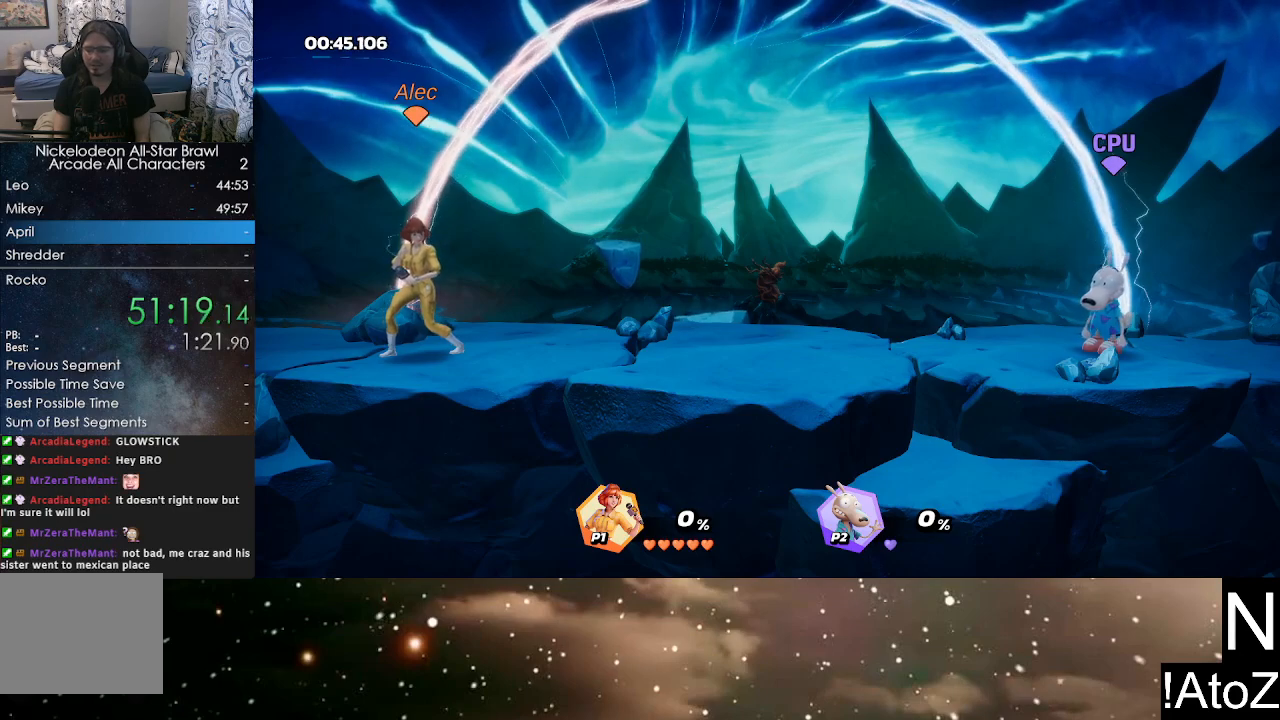
{"buttons": [], "left_stick": "center", "right_stick": "center", "events": []}
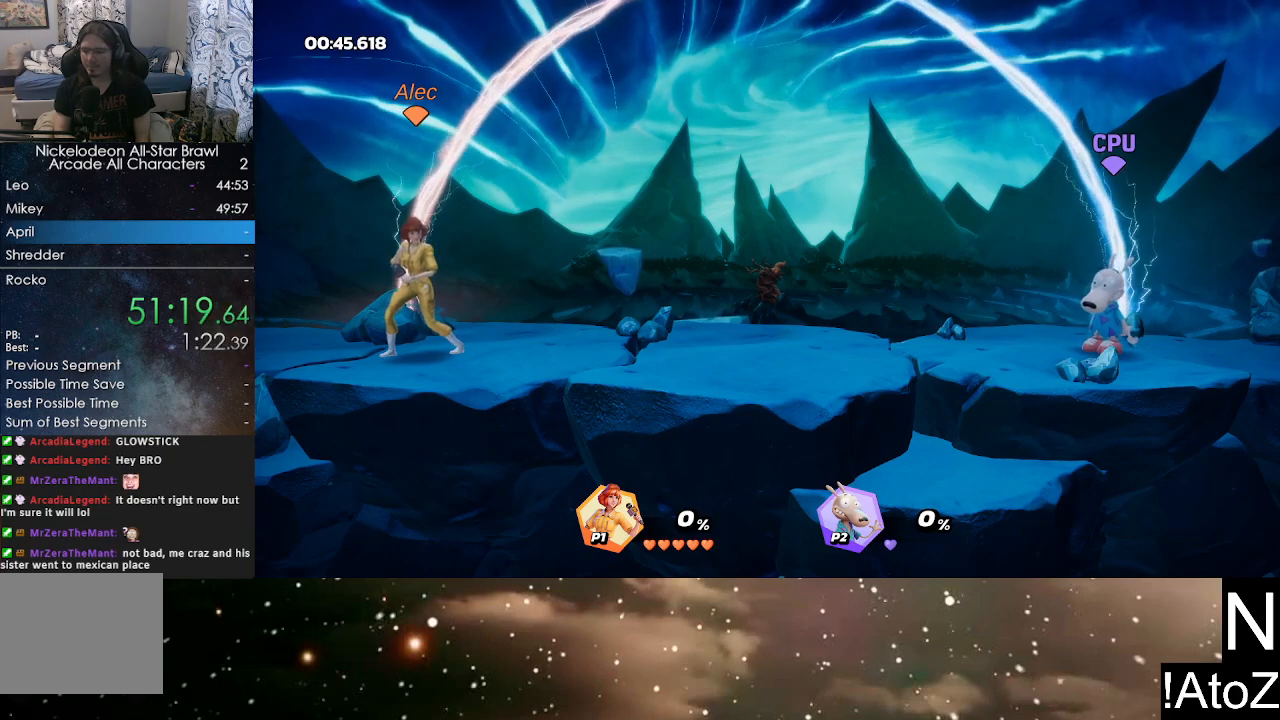
{"buttons": [], "left_stick": "center", "right_stick": "center", "events": []}
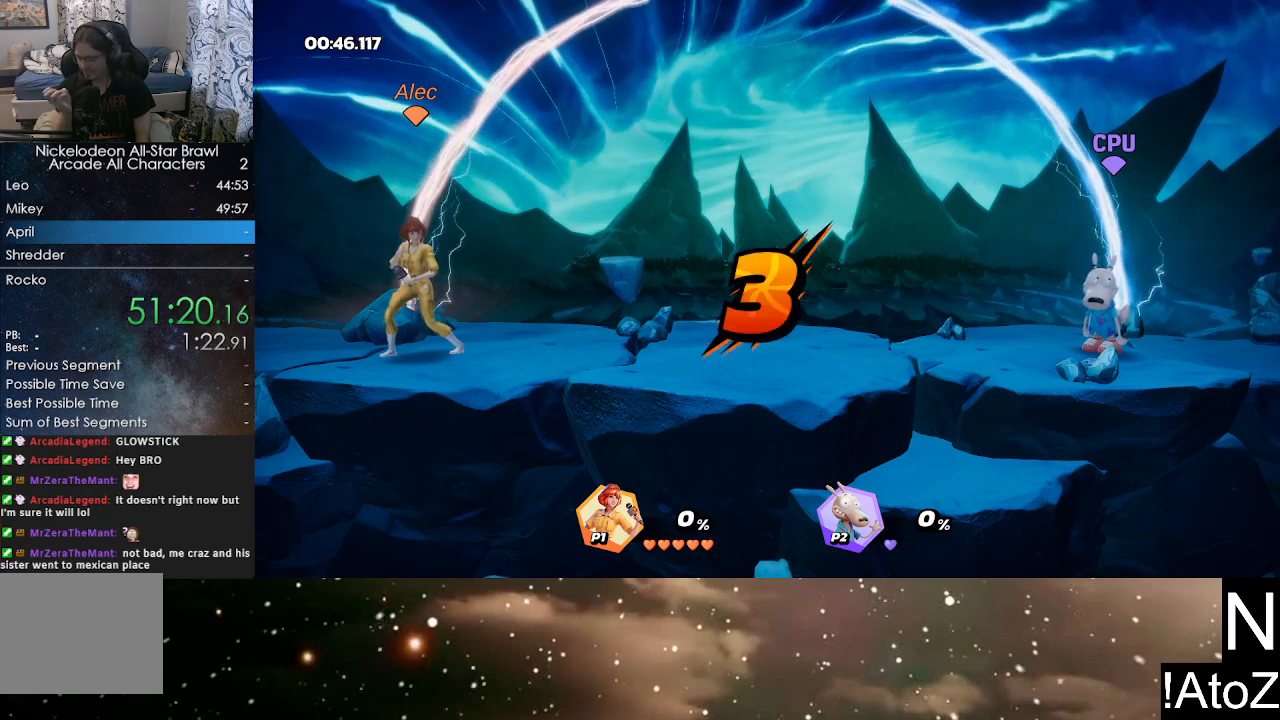
{"buttons": [], "left_stick": "center", "right_stick": "center", "events": []}
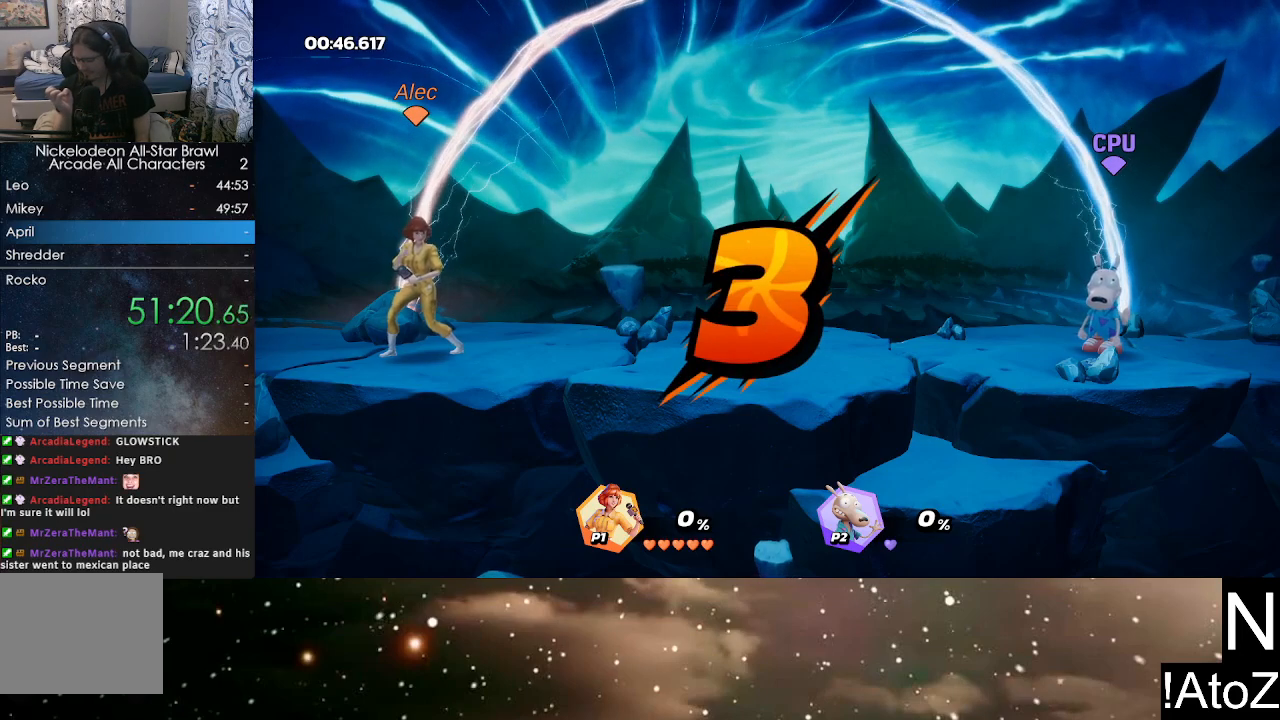
{"buttons": [], "left_stick": "center", "right_stick": "center", "events": []}
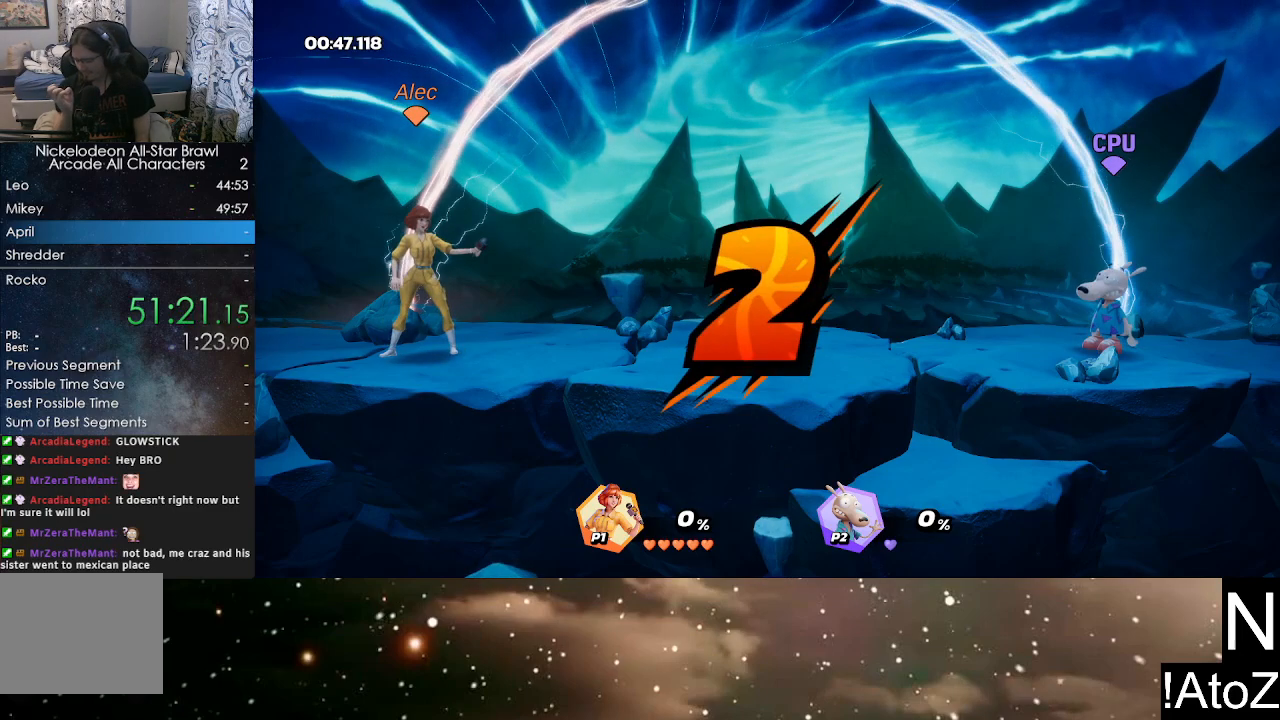
{"buttons": [], "left_stick": "center", "right_stick": "center", "events": []}
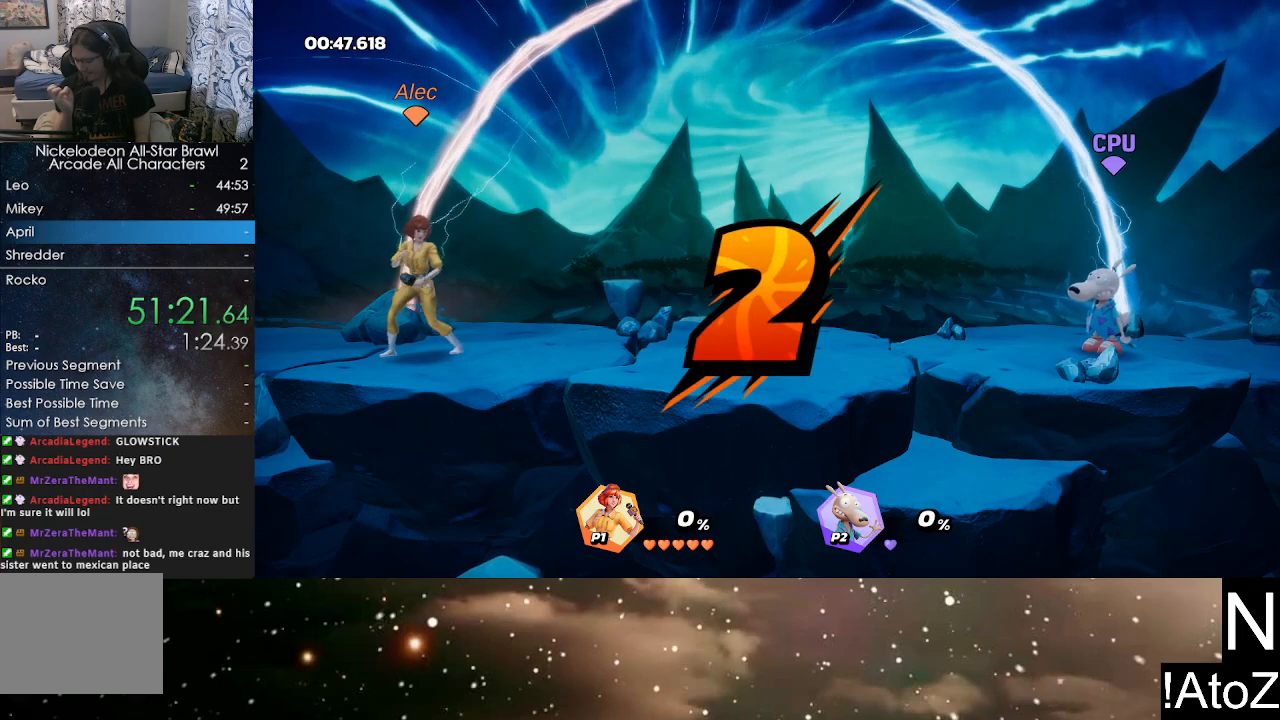
{"buttons": [], "left_stick": "center", "right_stick": "center", "events": []}
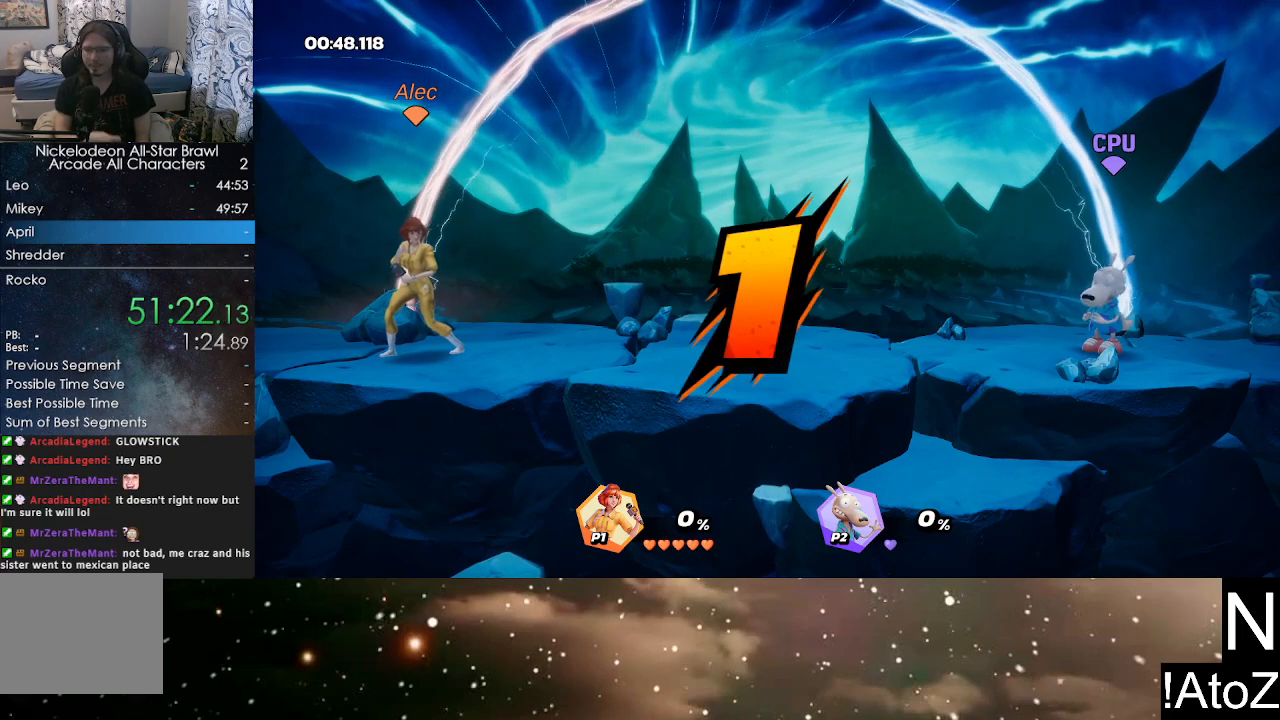
{"buttons": [], "left_stick": "center", "right_stick": "center", "events": []}
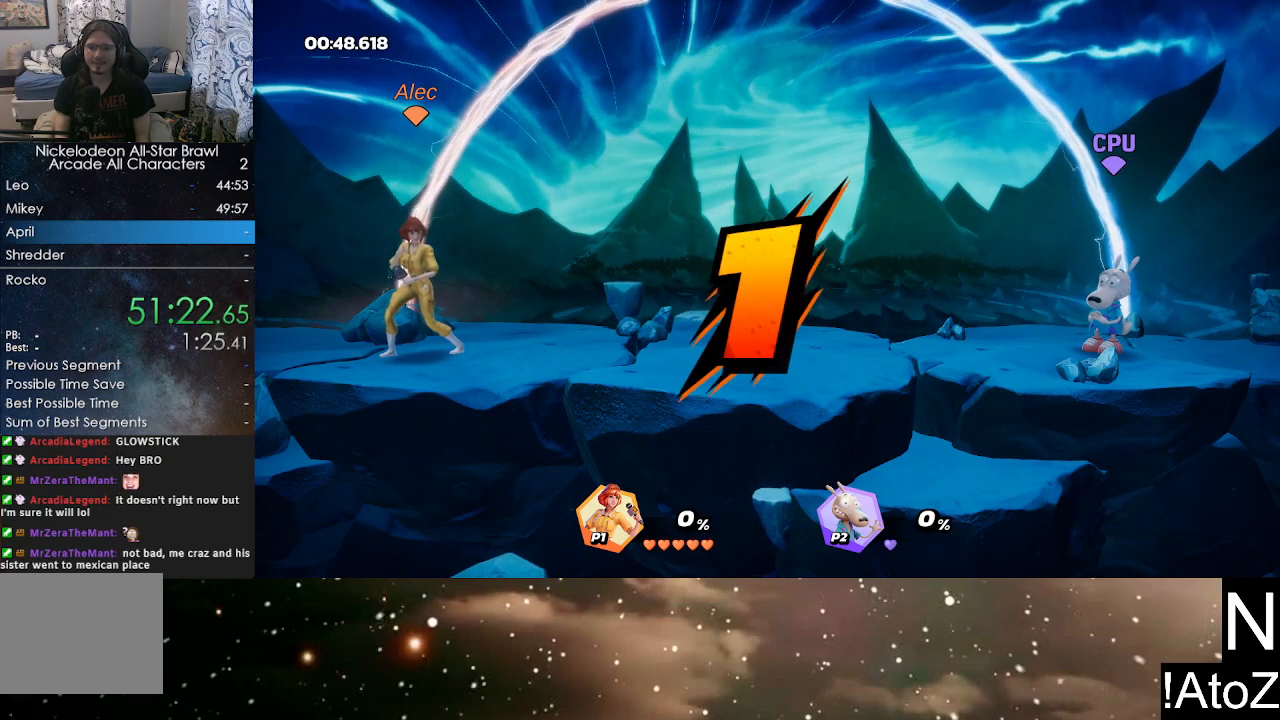
{"buttons": [], "left_stick": "left", "right_stick": "center", "events": [[317, "left_stick", "left"]]}
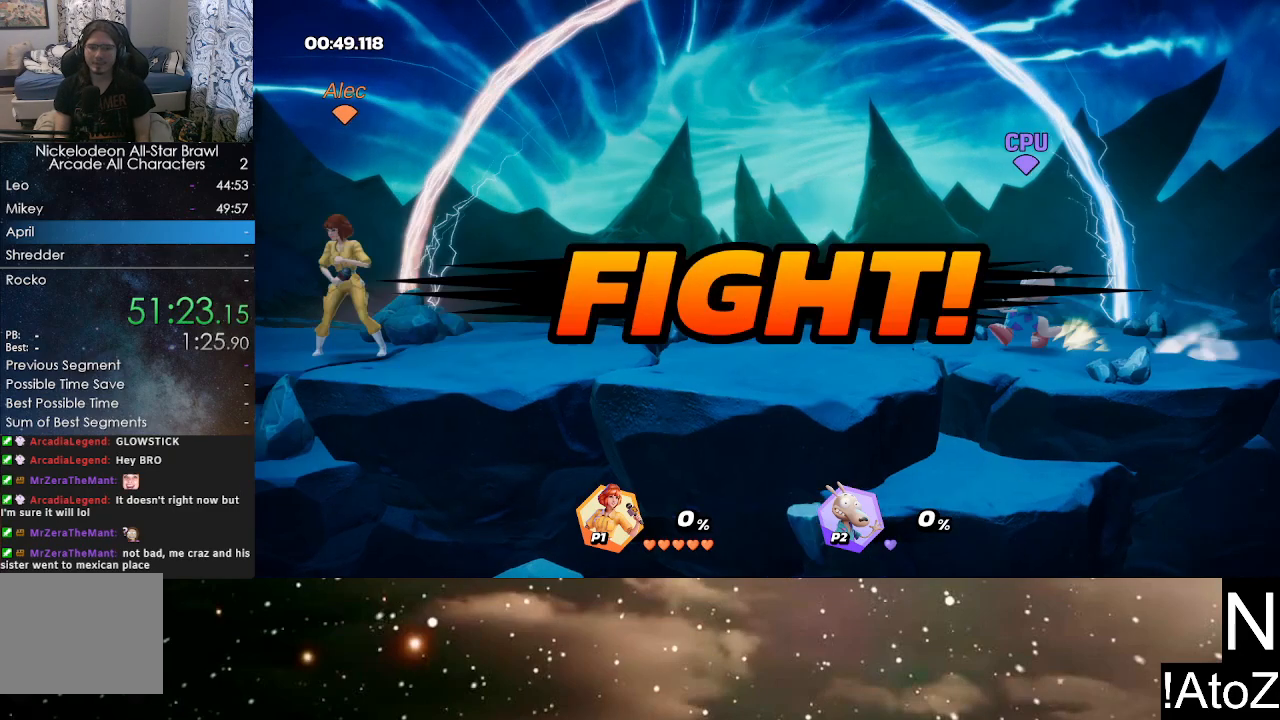
{"buttons": [], "left_stick": "center", "right_stick": "center", "events": [[50, "left_stick", "center"], [333, "left_stick", "left"], [433, "left_stick", "center"]]}
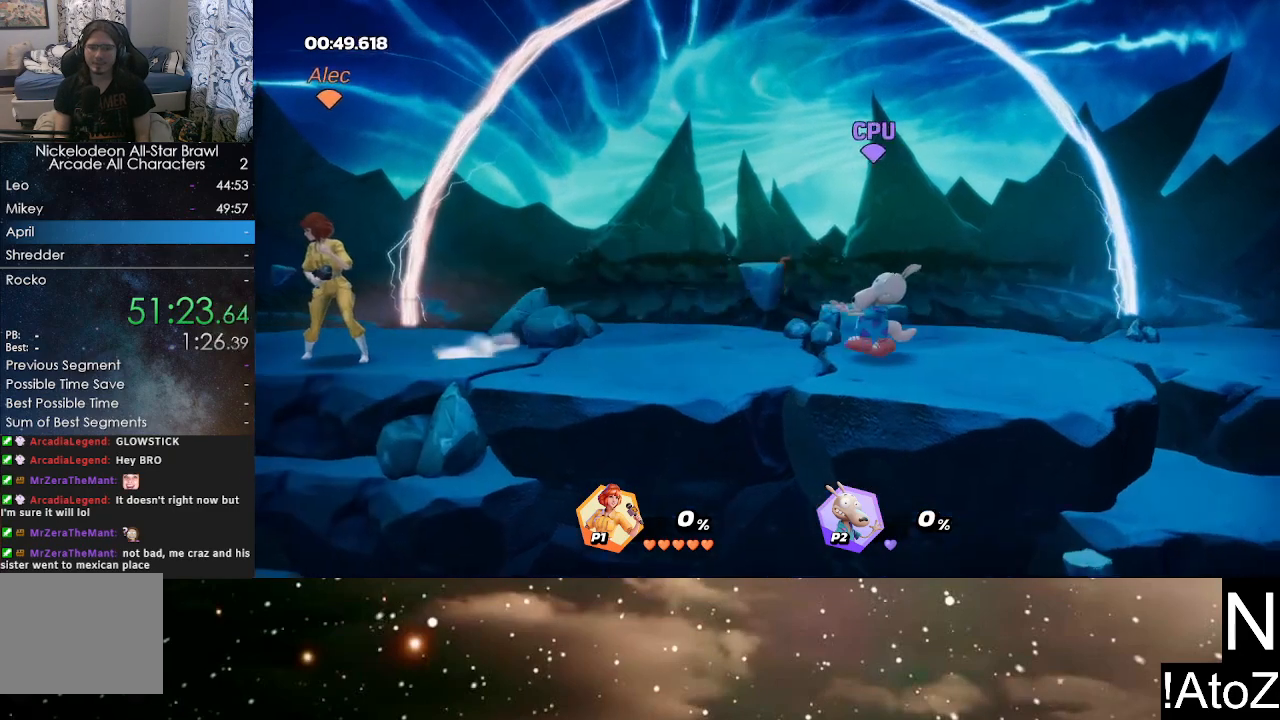
{"buttons": ["R2"], "left_stick": "right", "right_stick": "center", "events": [[417, "left_stick", "right"], [483, "R2", "down"]]}
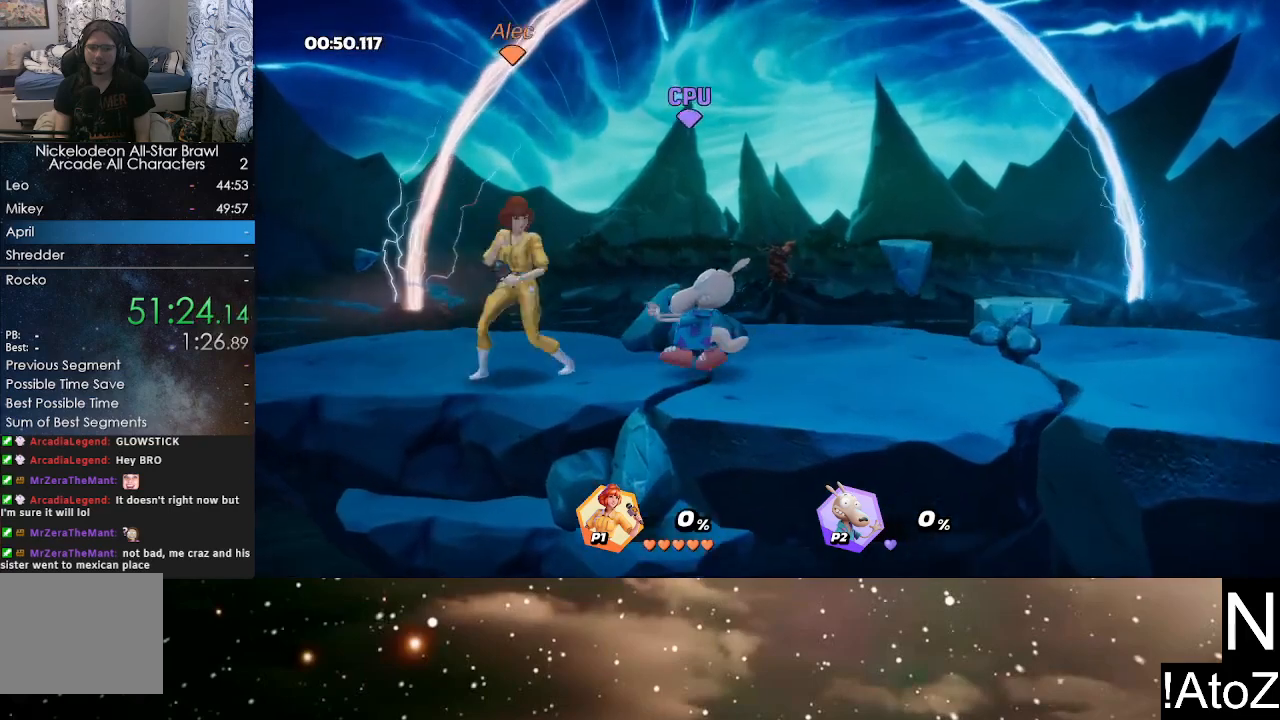
{"buttons": [], "left_stick": "left", "right_stick": "center", "events": [[83, "left_stick", "left"], [100, "R2", "up"], [167, "R2", "down"], [300, "R2", "up"]]}
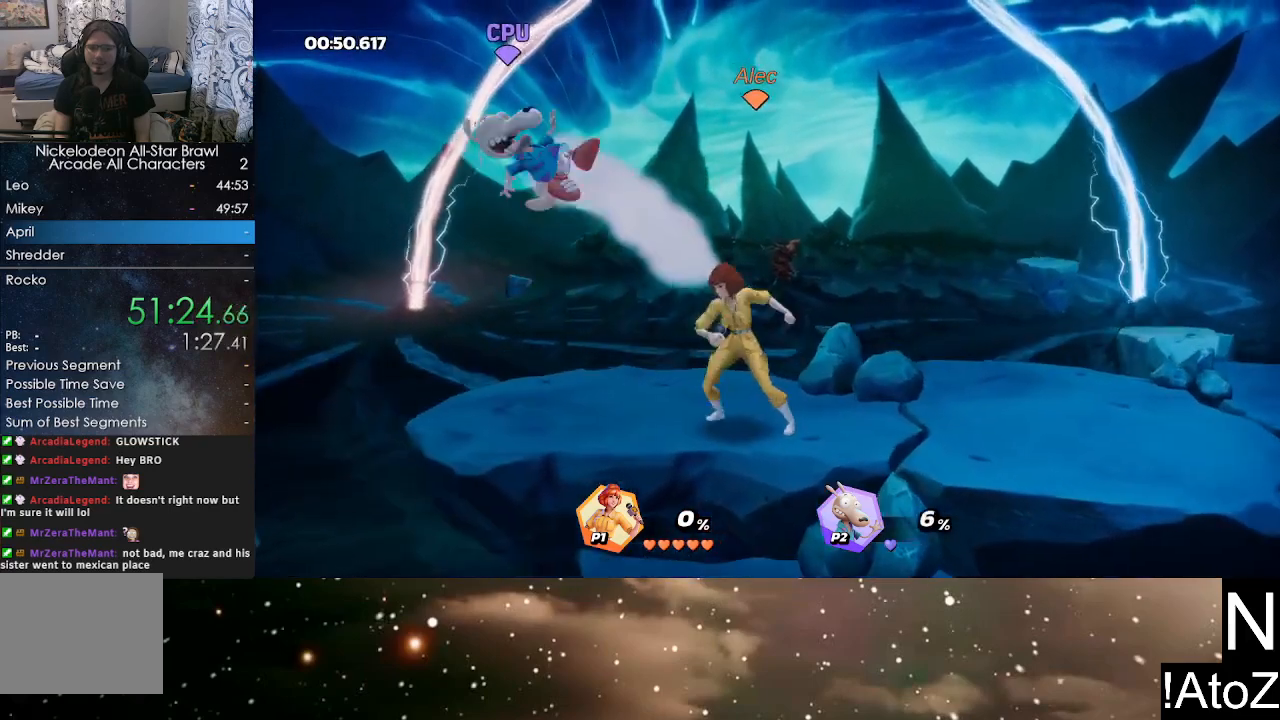
{"buttons": [], "left_stick": "left", "right_stick": "center", "events": [[167, "right_stick", "left"], [267, "right_stick", "center"]]}